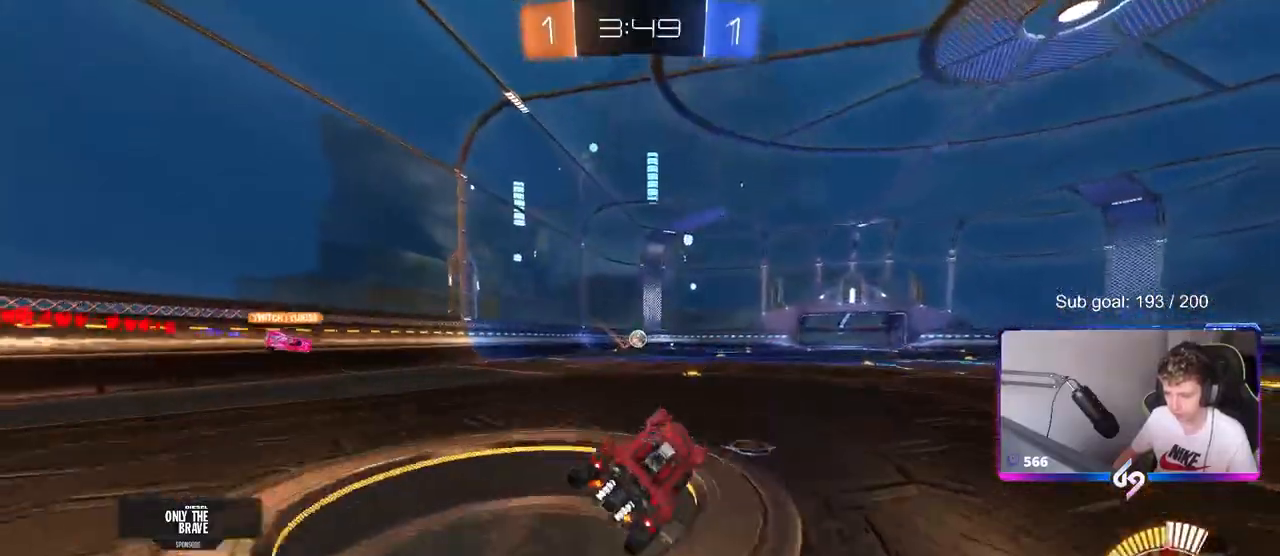
Gameplay with keyboard and mouse; each line is a JSON object with the keys and mouse buttons held at the frame after it. "events" lists presses ("down") and releases ("up") of "1", "2", "3", "4", "5", "a", "alt", "c", "caps_lock", "ctrl", "d", "e", "f", "g", "q", "r", "s", "shift", "space", "t", "tab", "v", "w", "x", "z", "mouse_left", "mouse_wheel" and "mouse_right" between this image and that frame as [ms after this image, input, new state], when the widget could be followed in between. "mouse_left", "mouse_wheel", "mouse_right" = the "left", "wheel", "right" buttons of the "mouse" list. No other keys are recorded. "wheel" means that the mouse wheel is clicked or scrolled. "mouse_move" is the direction in which the mouse moves at that frame (one of eight, or "still"), when it could be read.
{"keys": ["w"], "mouse": [], "mouse_move": "still", "events": [[33, "shift", "up"], [83, "a", "up"], [217, "w", "down"], [267, "a", "down"], [367, "a", "up"]]}
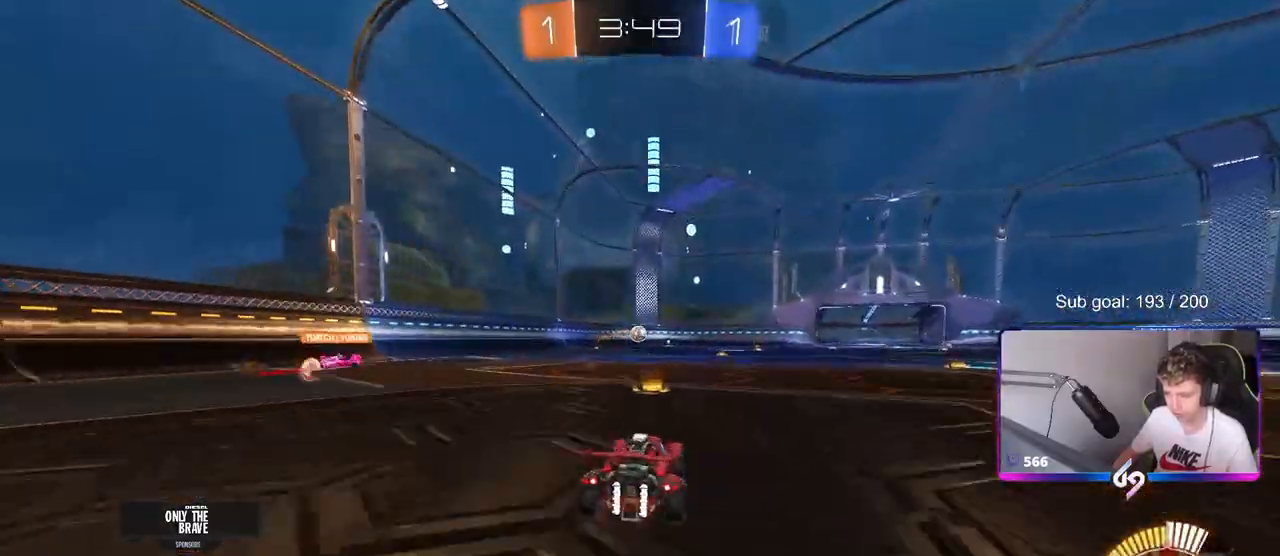
{"keys": ["a", "w"], "mouse": [], "mouse_move": "still", "events": [[67, "a", "down"], [233, "shift", "down"], [333, "shift", "up"]]}
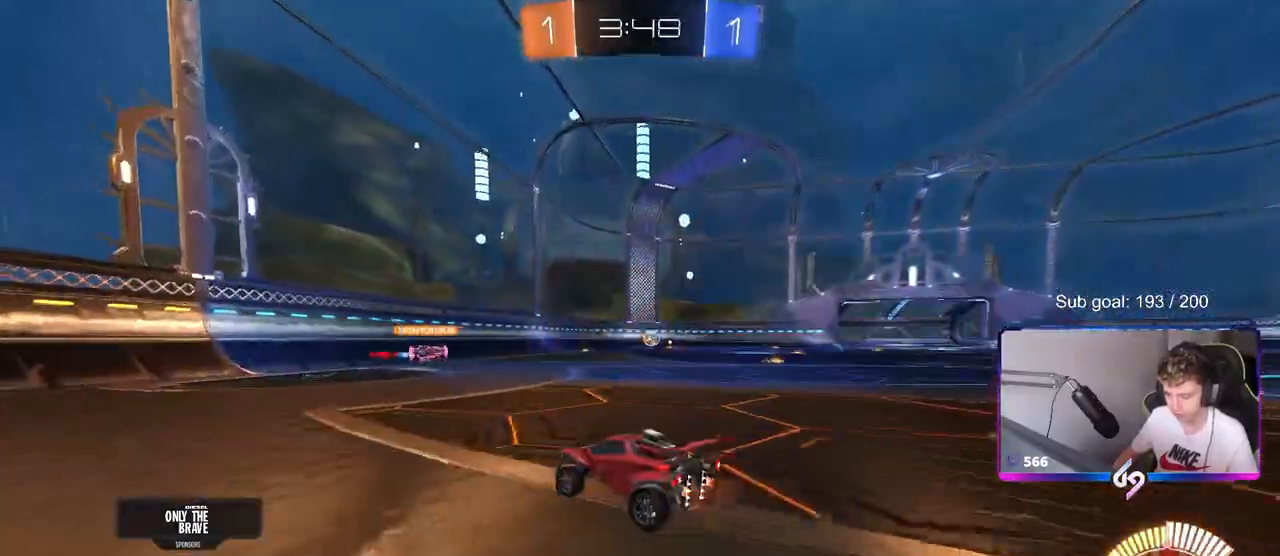
{"keys": ["d", "shift", "w"], "mouse": [], "mouse_move": "still", "events": [[217, "a", "up"], [350, "d", "down"], [433, "shift", "down"]]}
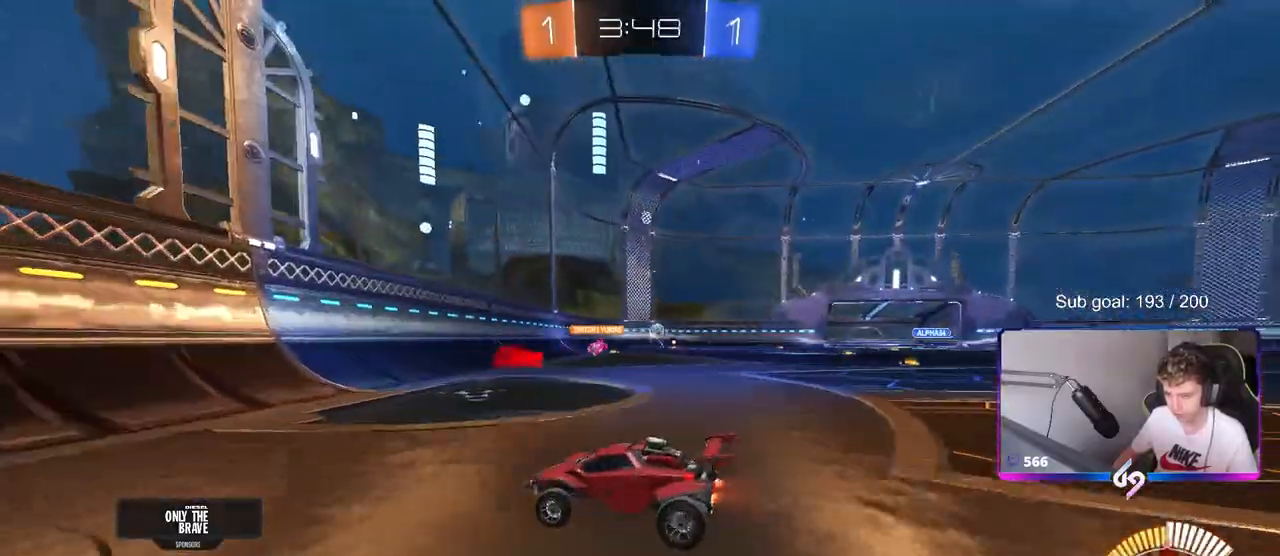
{"keys": ["d", "s"], "mouse": [], "mouse_move": "still", "events": [[33, "shift", "up"], [133, "d", "up"], [267, "w", "up"], [317, "d", "down"], [417, "s", "down"]]}
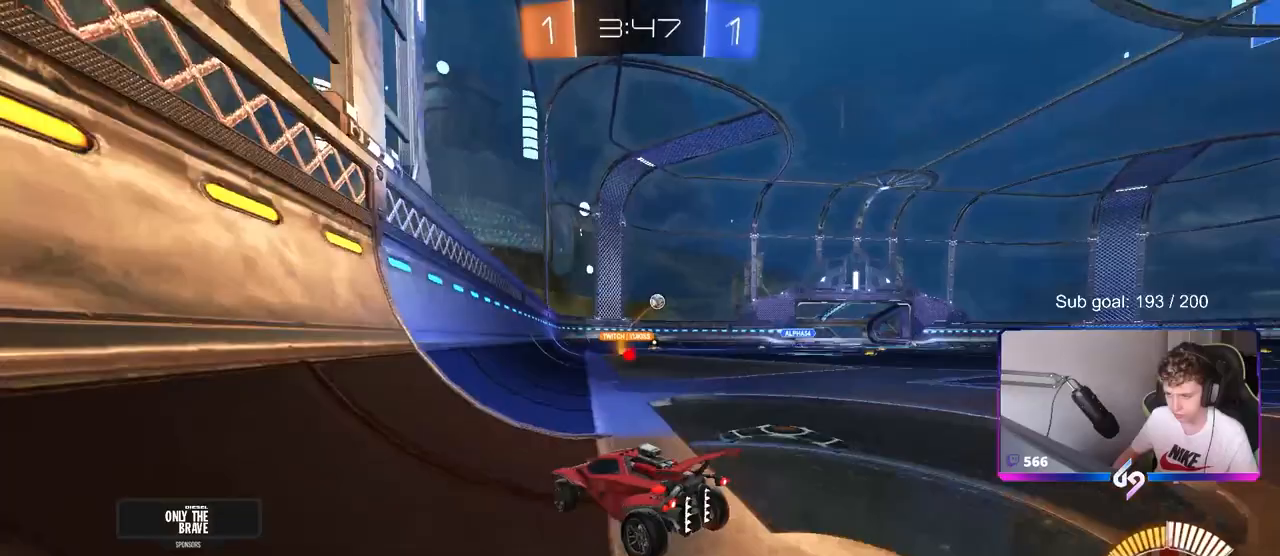
{"keys": ["a", "shift", "w"], "mouse": [], "mouse_move": "still", "events": [[17, "s", "up"], [200, "d", "up"], [333, "w", "down"], [383, "a", "down"], [483, "shift", "down"]]}
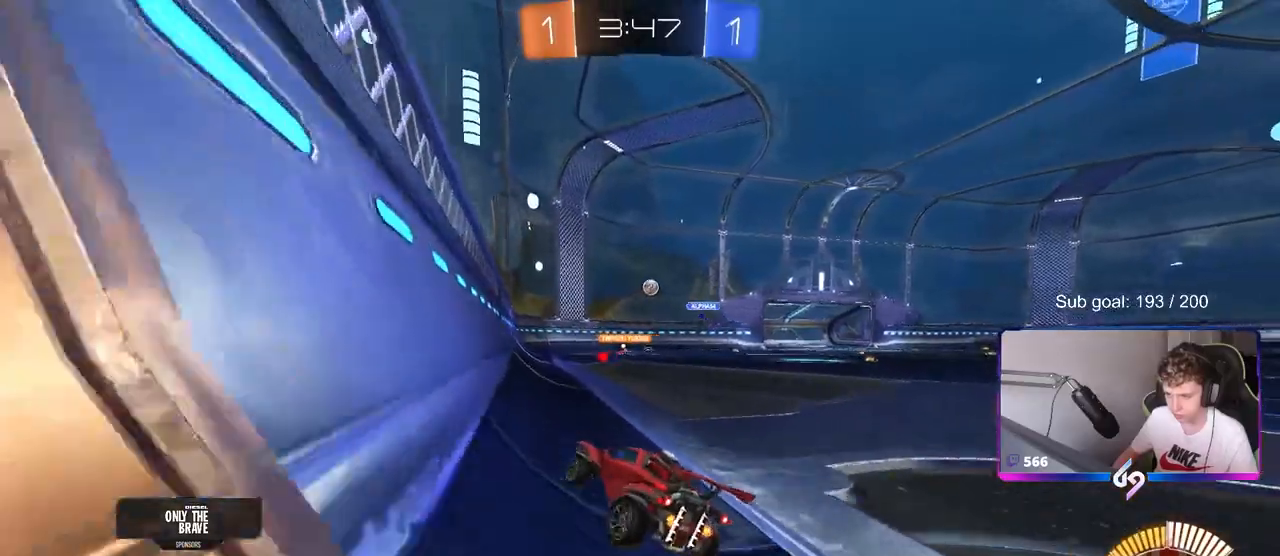
{"keys": ["w"], "mouse": [], "mouse_move": "still", "events": [[67, "shift", "up"], [350, "a", "up"]]}
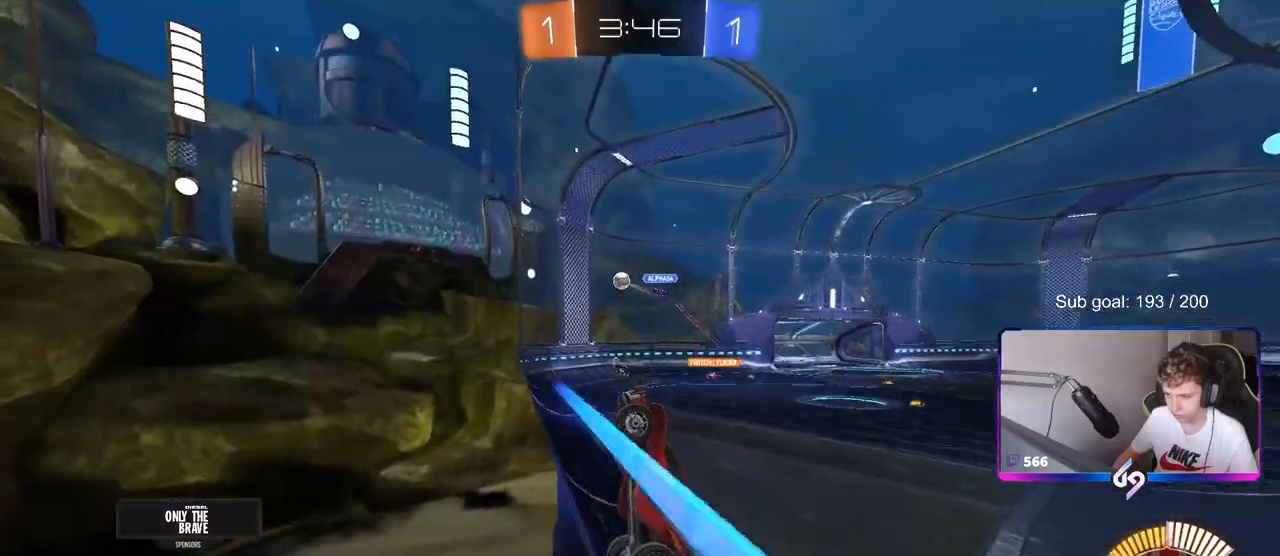
{"keys": ["d", "w"], "mouse": ["left"], "mouse_move": "still", "events": [[133, "d", "down"], [283, "d", "up"], [417, "d", "down"], [417, "mouse_left", "down"]]}
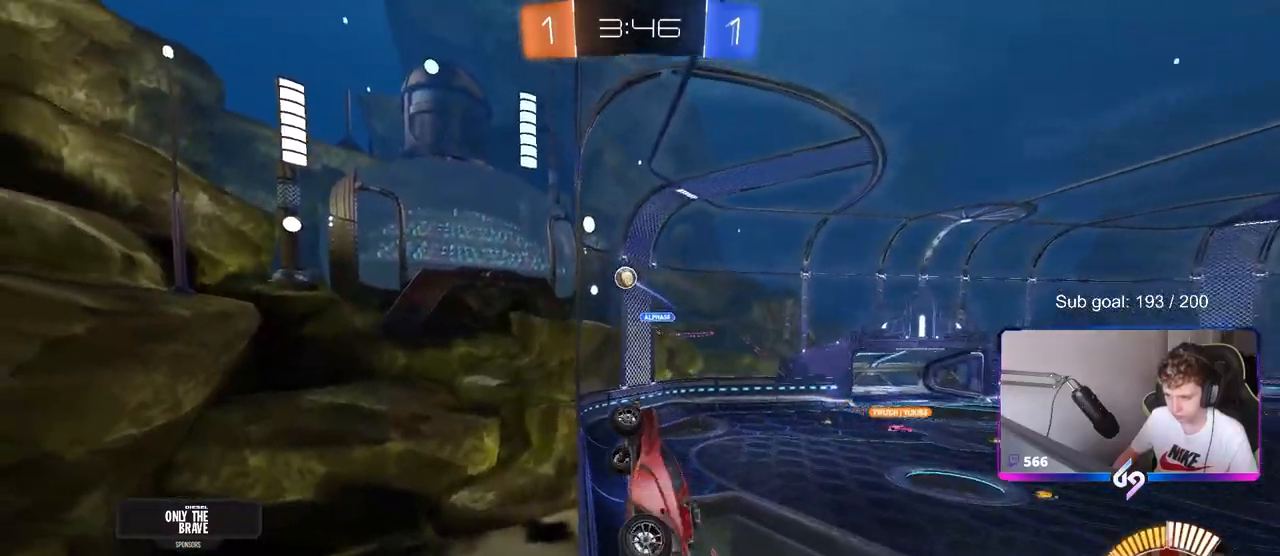
{"keys": [], "mouse": ["left"], "mouse_move": "still", "events": [[50, "d", "up"], [283, "d", "down"], [333, "d", "up"], [433, "d", "down"], [483, "d", "up"], [483, "w", "up"]]}
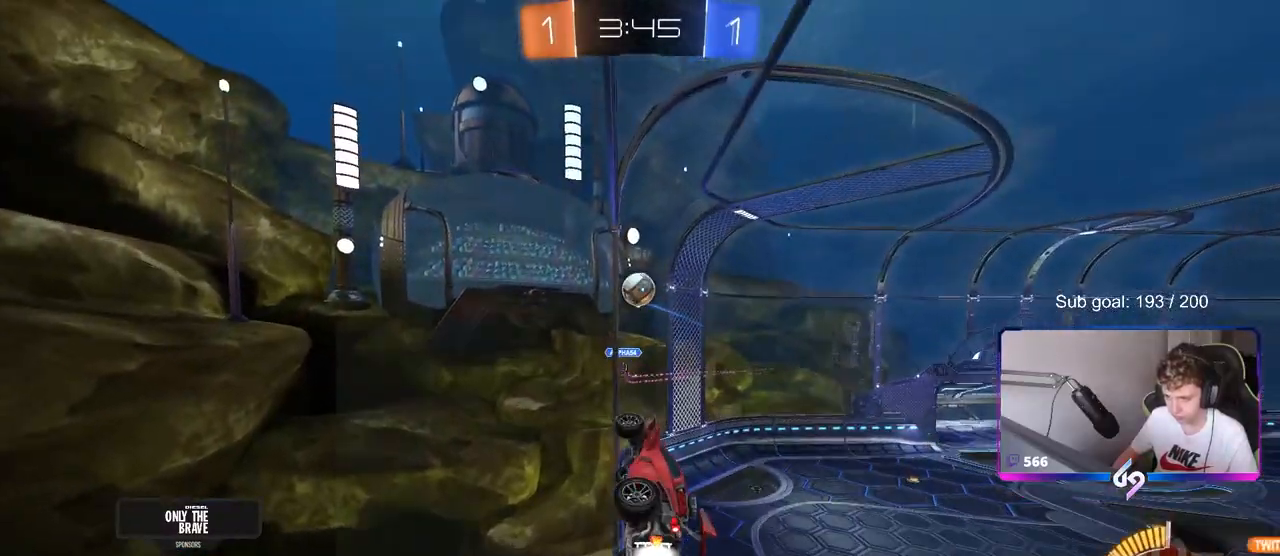
{"keys": ["a", "shift"], "mouse": ["left", "right"], "mouse_move": "still", "events": [[67, "d", "down"], [67, "mouse_right", "down"], [117, "a", "down"], [117, "d", "up"], [117, "s", "down"], [167, "shift", "down"], [250, "s", "up"], [300, "mouse_right", "up"], [500, "mouse_right", "down"]]}
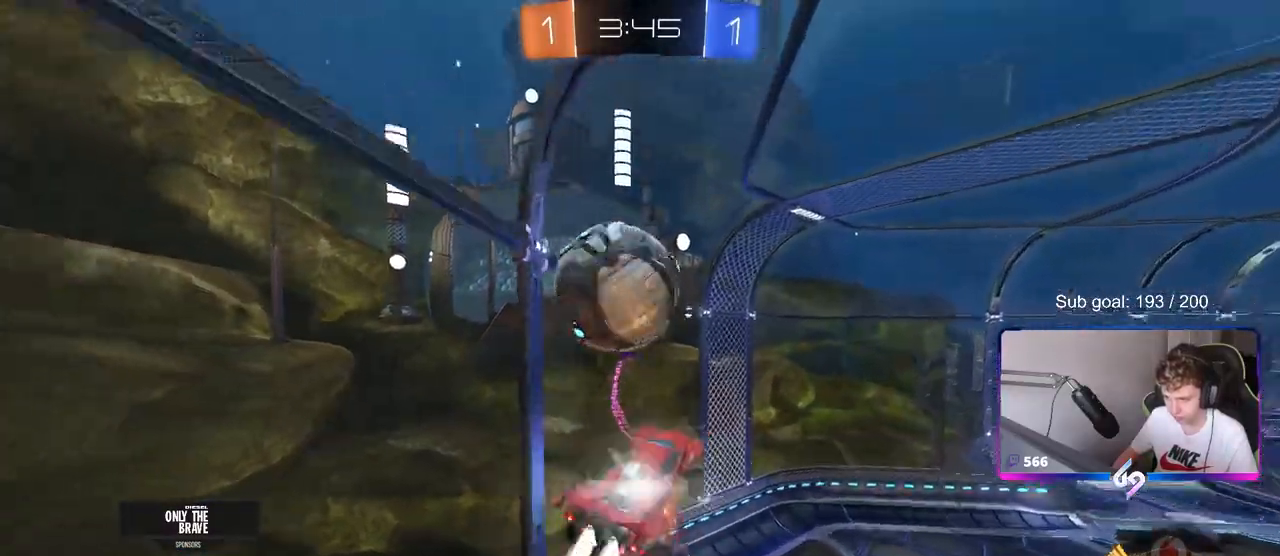
{"keys": [], "mouse": [], "mouse_move": "still", "events": [[133, "mouse_left", "up"], [233, "mouse_right", "up"], [467, "a", "up"], [467, "shift", "up"]]}
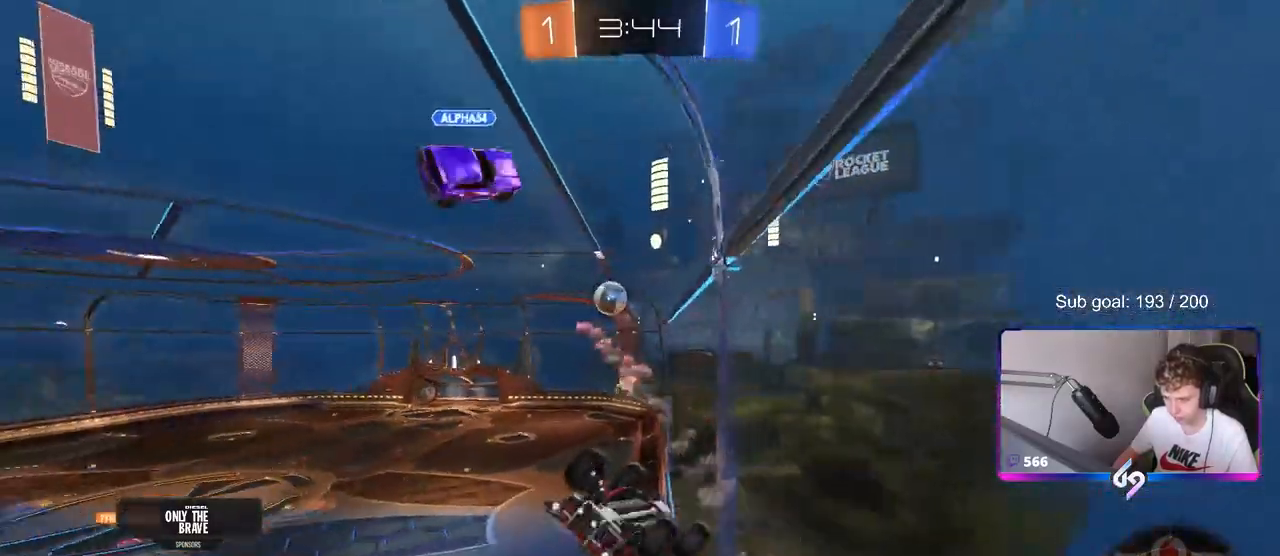
{"keys": ["d", "w"], "mouse": [], "mouse_move": "still", "events": [[17, "d", "down"], [17, "w", "down"]]}
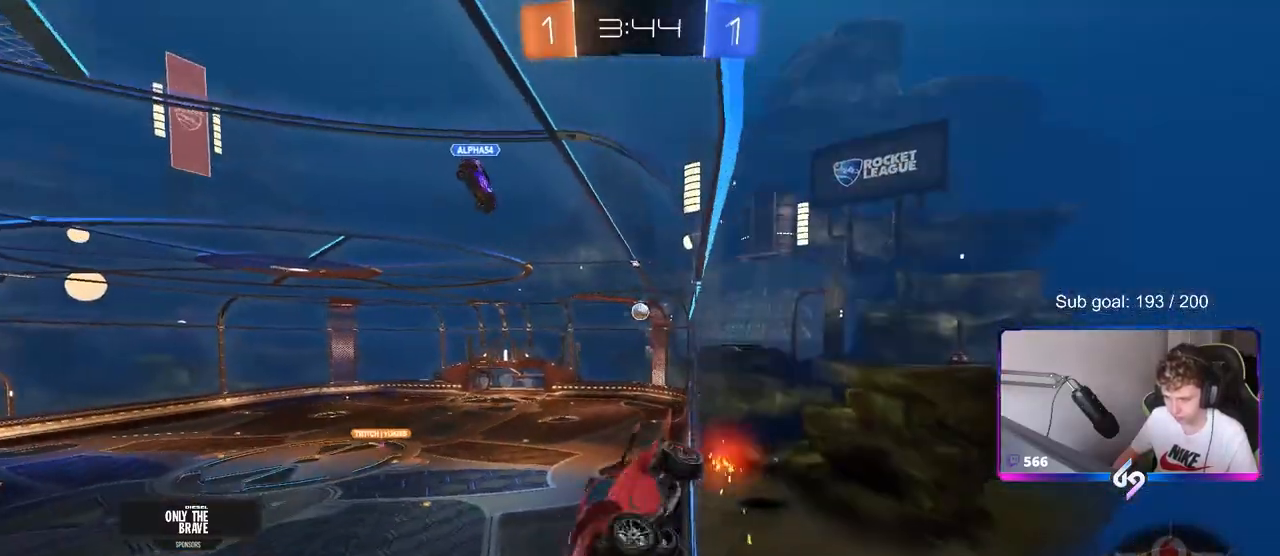
{"keys": ["d", "w"], "mouse": [], "mouse_move": "still", "events": [[17, "shift", "down"], [117, "shift", "up"], [300, "shift", "down"], [400, "shift", "up"]]}
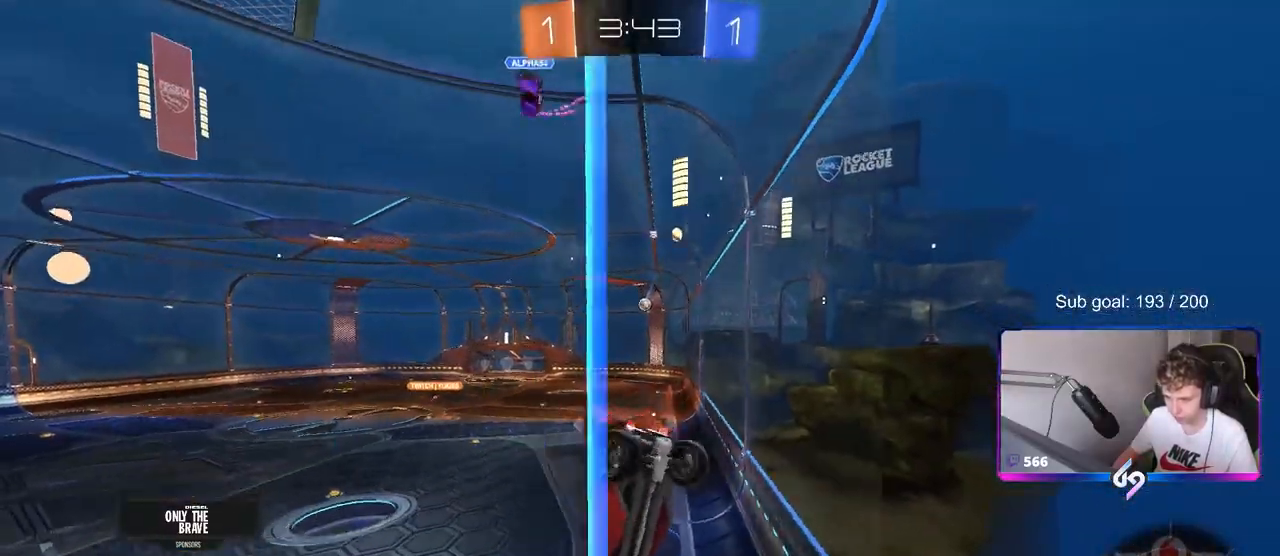
{"keys": ["w"], "mouse": ["left"], "mouse_move": "still", "events": [[267, "d", "up"], [417, "mouse_left", "down"]]}
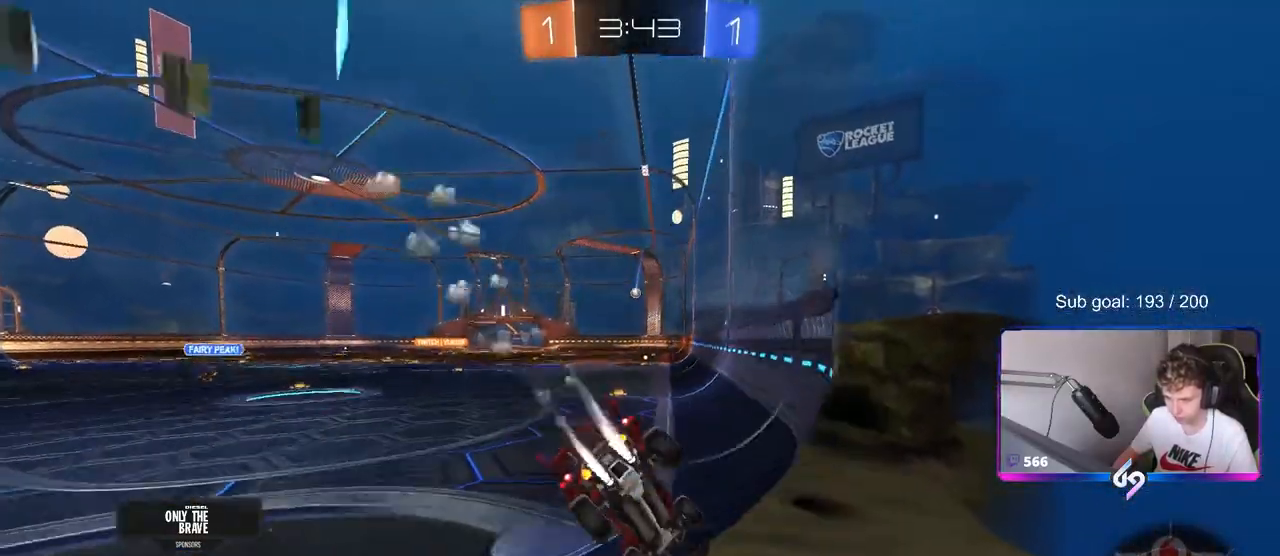
{"keys": ["d", "s", "shift"], "mouse": ["left", "right"], "mouse_move": "down-left", "events": [[100, "a", "down"], [233, "mouse_right", "down"], [283, "a", "up"], [333, "d", "down"], [333, "mouse_right", "up"], [383, "mouse_right", "down"], [383, "shift", "down"], [433, "s", "down"], [433, "w", "up"]]}
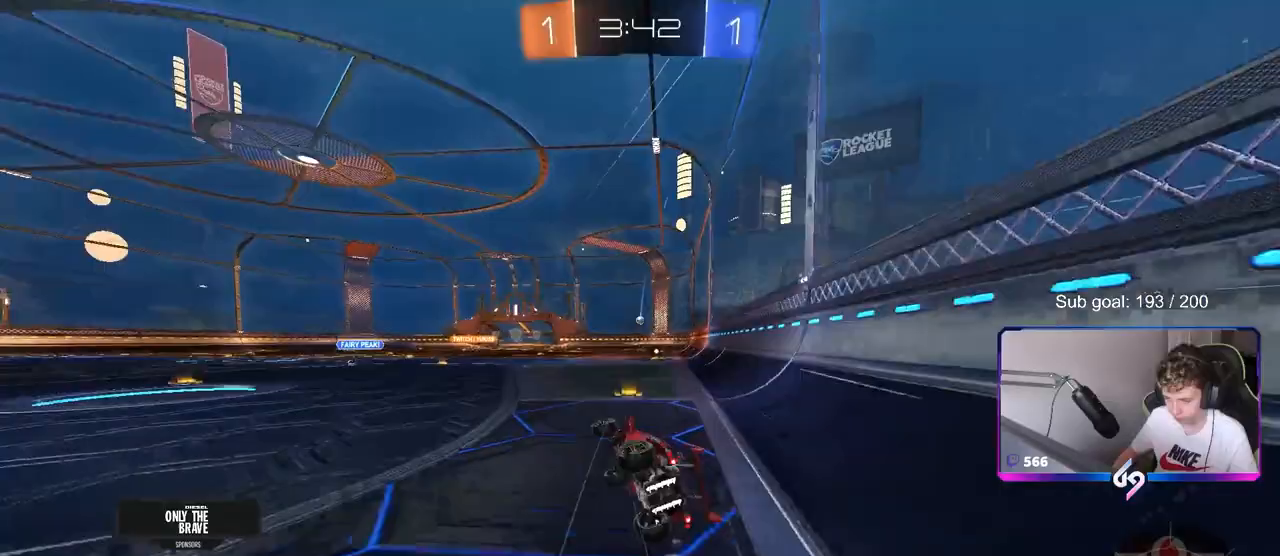
{"keys": ["d", "s", "shift"], "mouse": [], "mouse_move": "still", "events": [[17, "mouse_left", "up"], [67, "mouse_right", "up"], [317, "s", "up"], [417, "s", "down"]]}
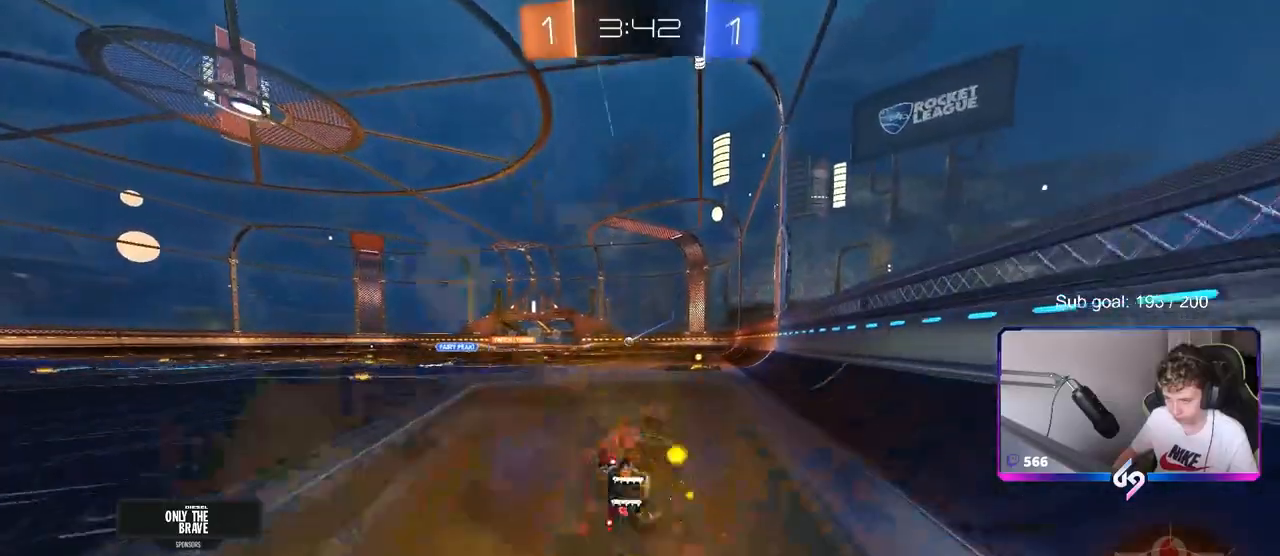
{"keys": ["w"], "mouse": [], "mouse_move": "still", "events": [[83, "s", "up"], [183, "shift", "up"], [267, "d", "up"], [267, "w", "down"], [317, "d", "down"], [450, "d", "up"]]}
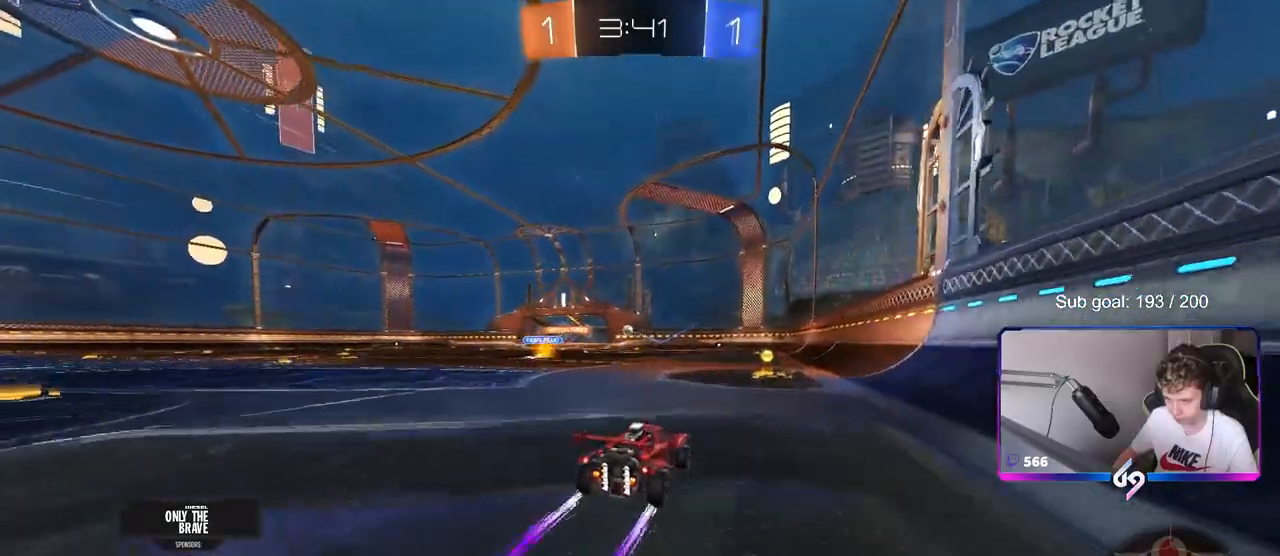
{"keys": ["w"], "mouse": [], "mouse_move": "still", "events": [[50, "d", "down"], [150, "d", "up"], [200, "a", "down"], [333, "a", "up"], [383, "d", "down"], [483, "d", "up"]]}
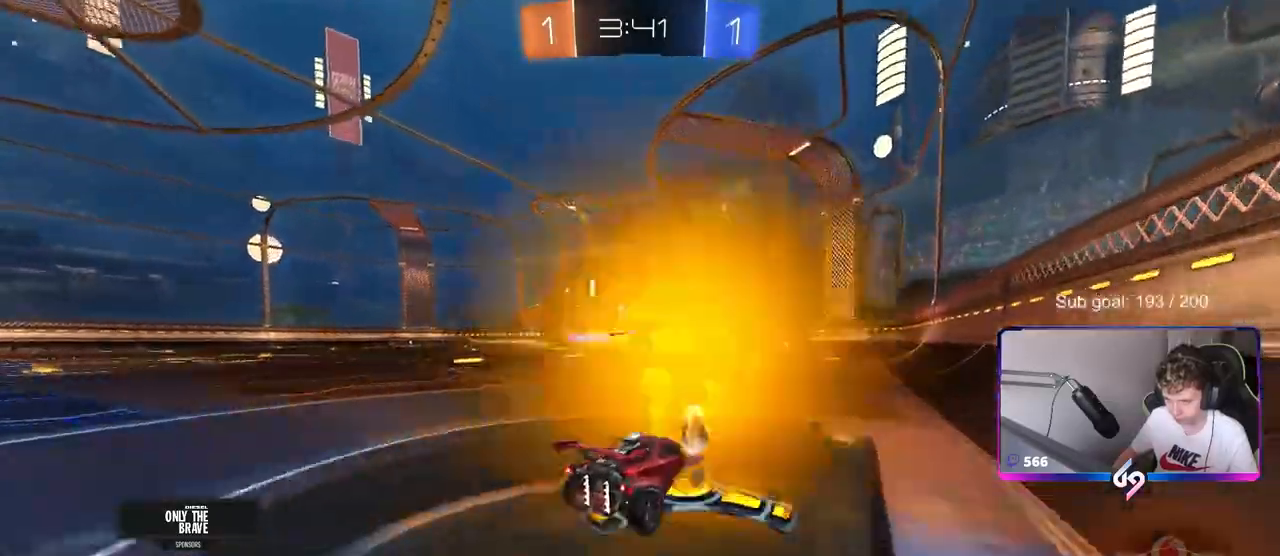
{"keys": ["a", "w"], "mouse": [], "mouse_move": "still", "events": [[83, "d", "down"], [117, "a", "down"], [117, "d", "up"], [117, "shift", "down"], [300, "shift", "up"]]}
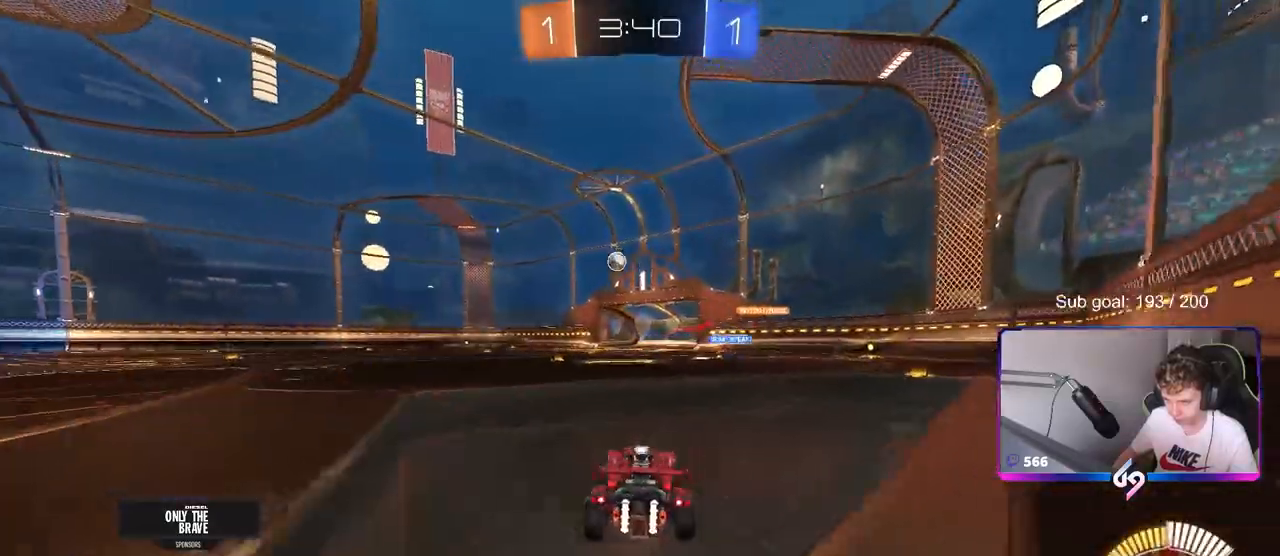
{"keys": ["d", "s"], "mouse": ["left", "right"], "mouse_move": "still", "events": [[283, "w", "up"], [333, "mouse_right", "down"], [367, "s", "down"], [417, "a", "up"], [417, "d", "down"], [467, "mouse_left", "down"]]}
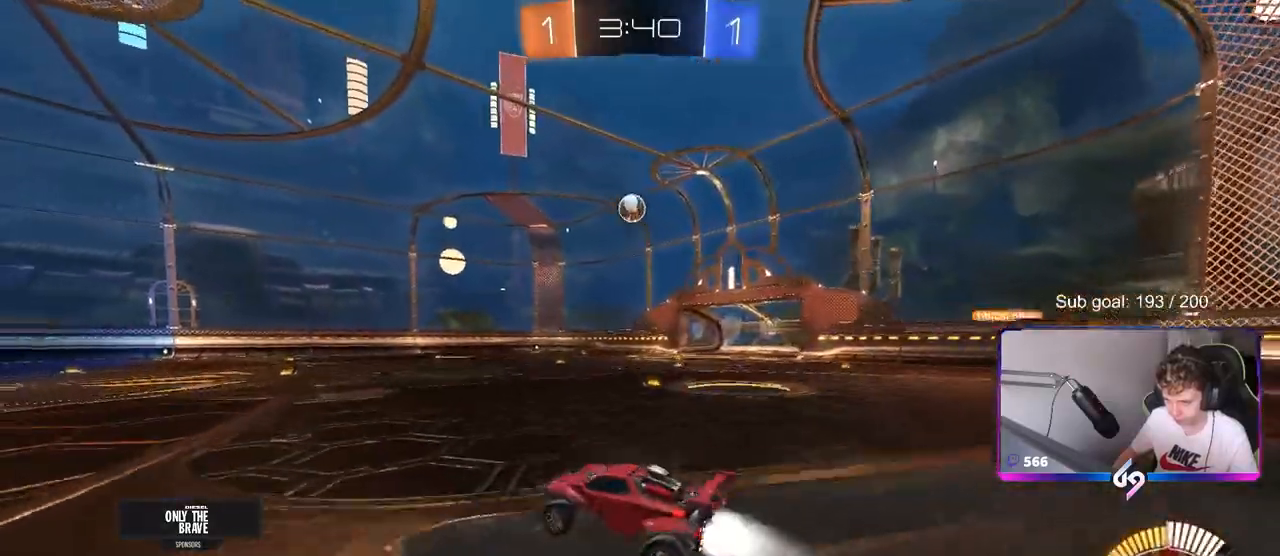
{"keys": ["a", "shift", "w"], "mouse": ["left"], "mouse_move": "still", "events": [[50, "d", "up"], [50, "mouse_right", "up"], [50, "s", "up"], [100, "mouse_right", "down"], [150, "d", "down"], [150, "s", "down"], [333, "a", "down"], [333, "d", "up"], [333, "mouse_right", "up"], [333, "s", "up"], [333, "shift", "down"], [483, "w", "down"]]}
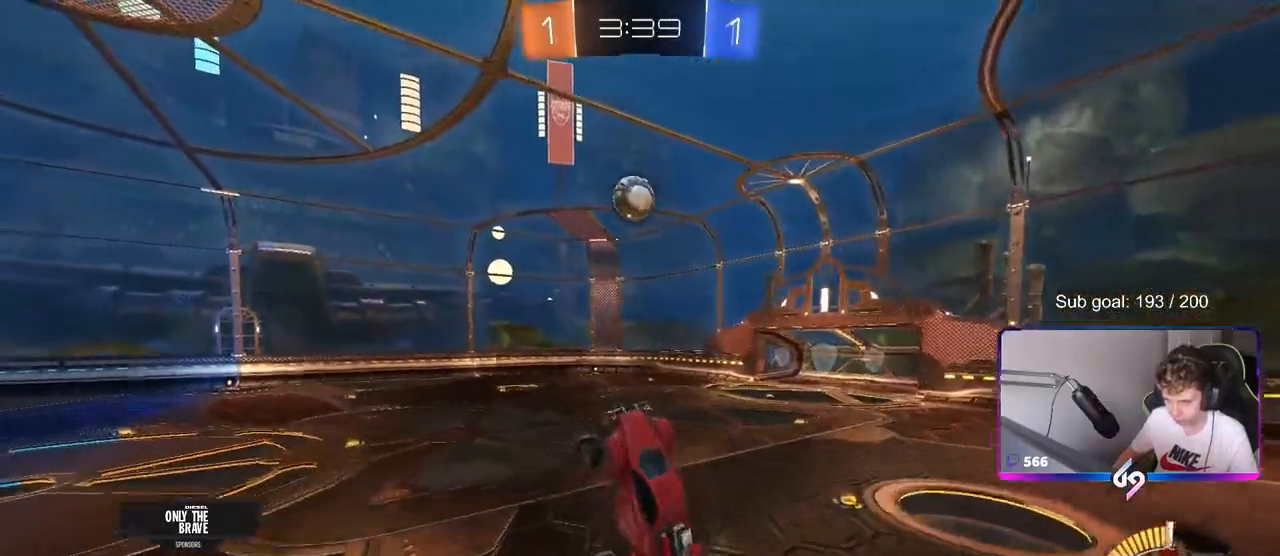
{"keys": ["a", "w"], "mouse": ["left"], "mouse_move": "still", "events": [[17, "shift", "up"], [133, "mouse_left", "up"], [200, "mouse_left", "down"], [350, "w", "up"], [433, "w", "down"]]}
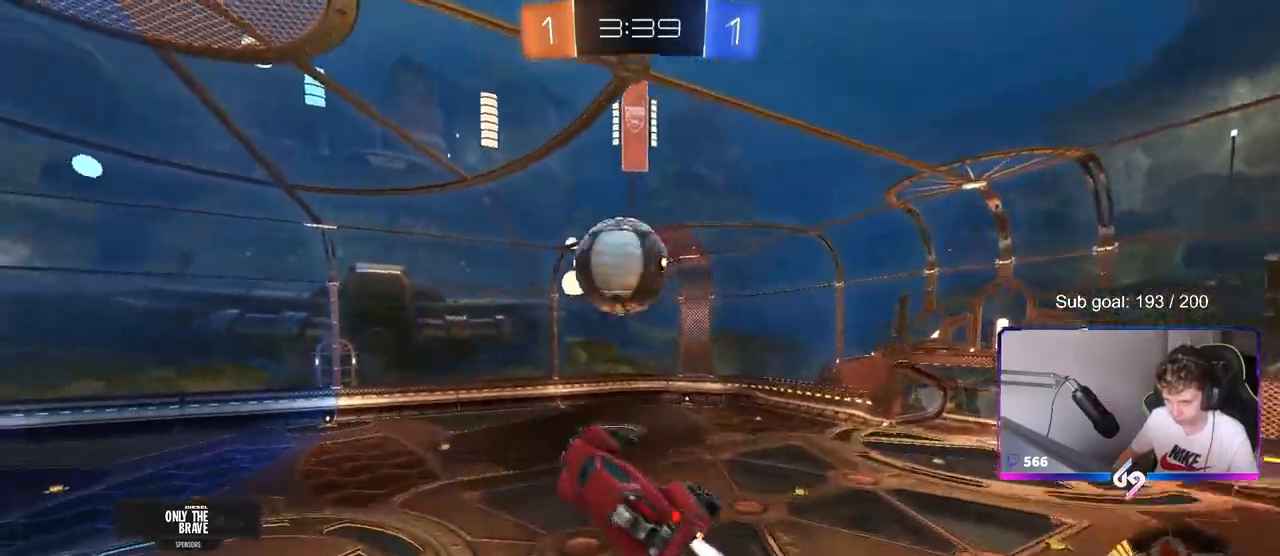
{"keys": ["a", "d", "s"], "mouse": [], "mouse_move": "still", "events": [[83, "a", "up"], [83, "d", "down"], [133, "w", "up"], [183, "s", "down"], [317, "mouse_left", "up"], [467, "a", "down"]]}
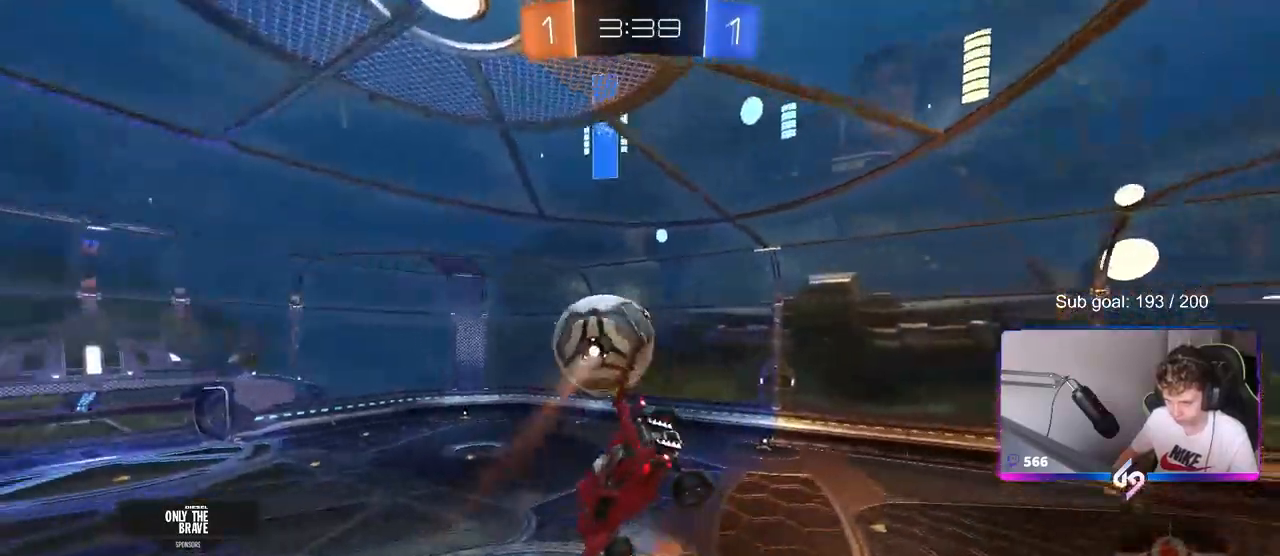
{"keys": ["d", "s", "shift"], "mouse": ["left"], "mouse_move": "down", "events": [[100, "mouse_left", "down"], [150, "a", "up"], [150, "s", "up"], [150, "shift", "down"], [433, "s", "down"]]}
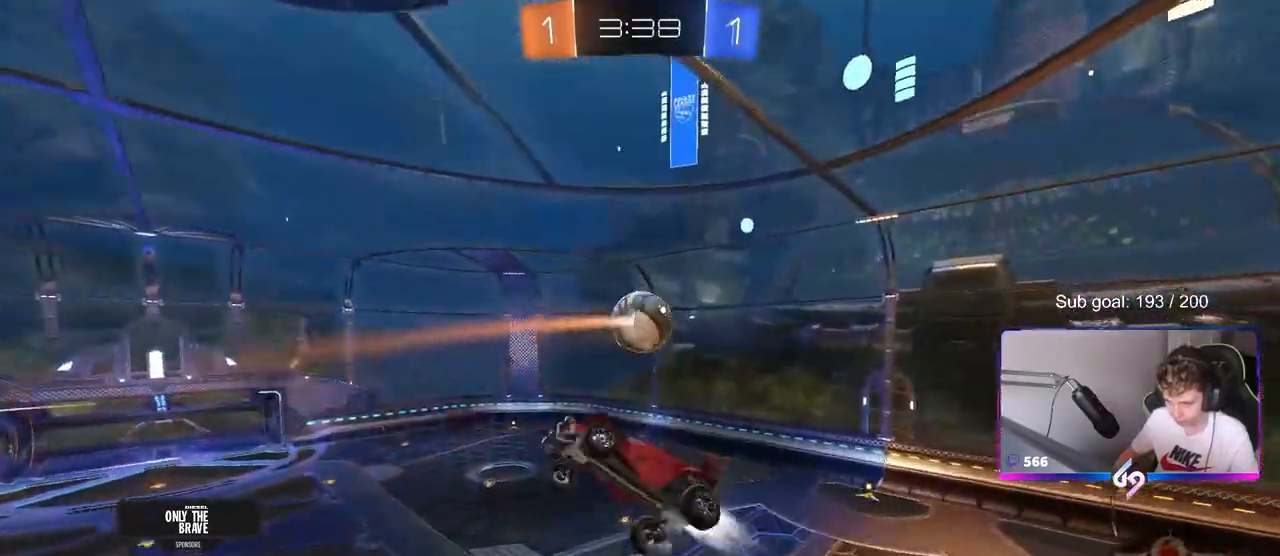
{"keys": ["a"], "mouse": ["left"], "mouse_move": "still", "events": [[167, "s", "up"], [350, "a", "down"], [350, "d", "up"], [350, "s", "down"], [350, "shift", "up"], [400, "mouse_left", "up"], [450, "s", "up"], [500, "mouse_left", "down"]]}
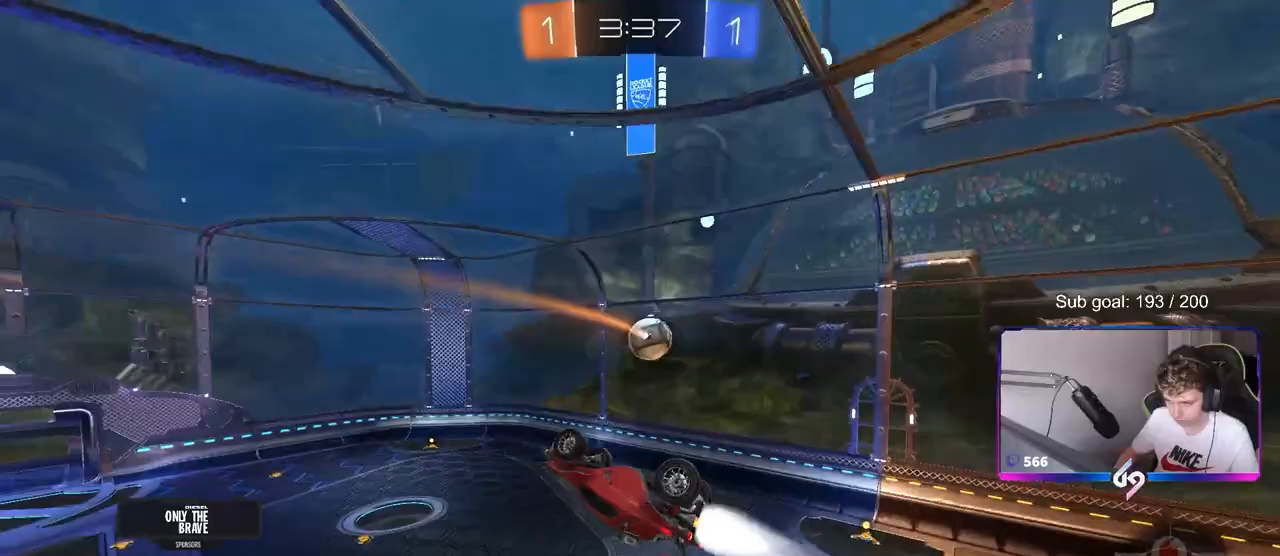
{"keys": ["d"], "mouse": [], "mouse_move": "up-right", "events": [[50, "a", "up"], [417, "mouse_left", "up"], [467, "d", "down"]]}
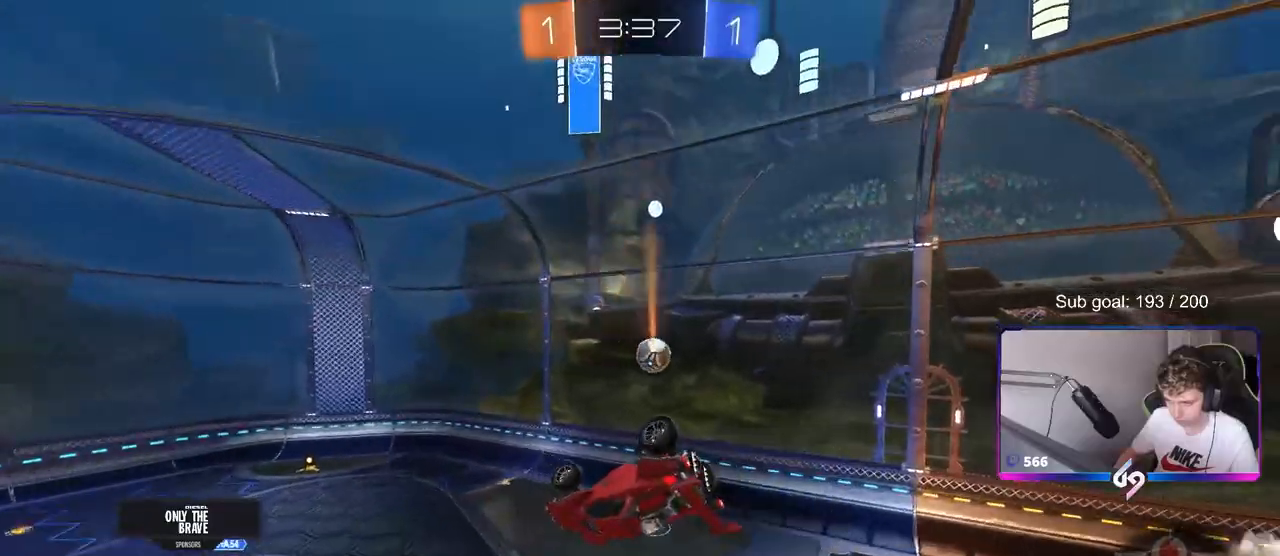
{"keys": [], "mouse": ["left"], "mouse_move": "down", "events": [[67, "w", "down"], [150, "shift", "down"], [200, "w", "up"], [250, "mouse_left", "down"], [250, "shift", "up"], [333, "s", "down"], [383, "d", "up"], [433, "s", "up"]]}
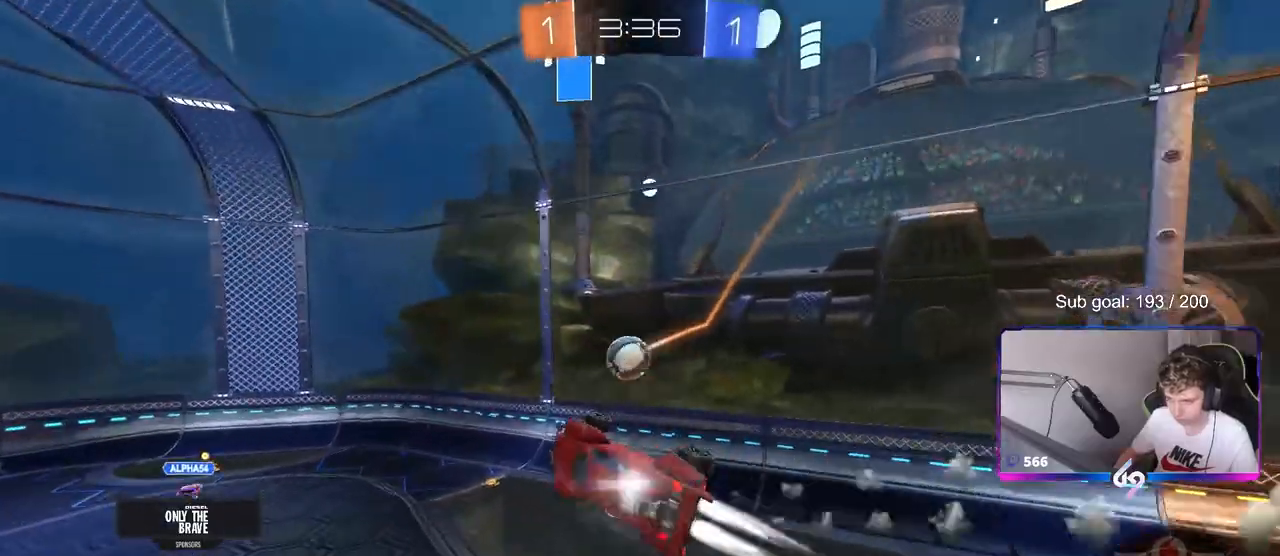
{"keys": ["d", "shift", "w"], "mouse": ["left"], "mouse_move": "still", "events": [[67, "d", "down"], [117, "d", "up"], [167, "a", "down"], [167, "w", "down"], [267, "w", "up"], [400, "d", "down"], [400, "w", "down"], [450, "shift", "down"], [483, "a", "up"]]}